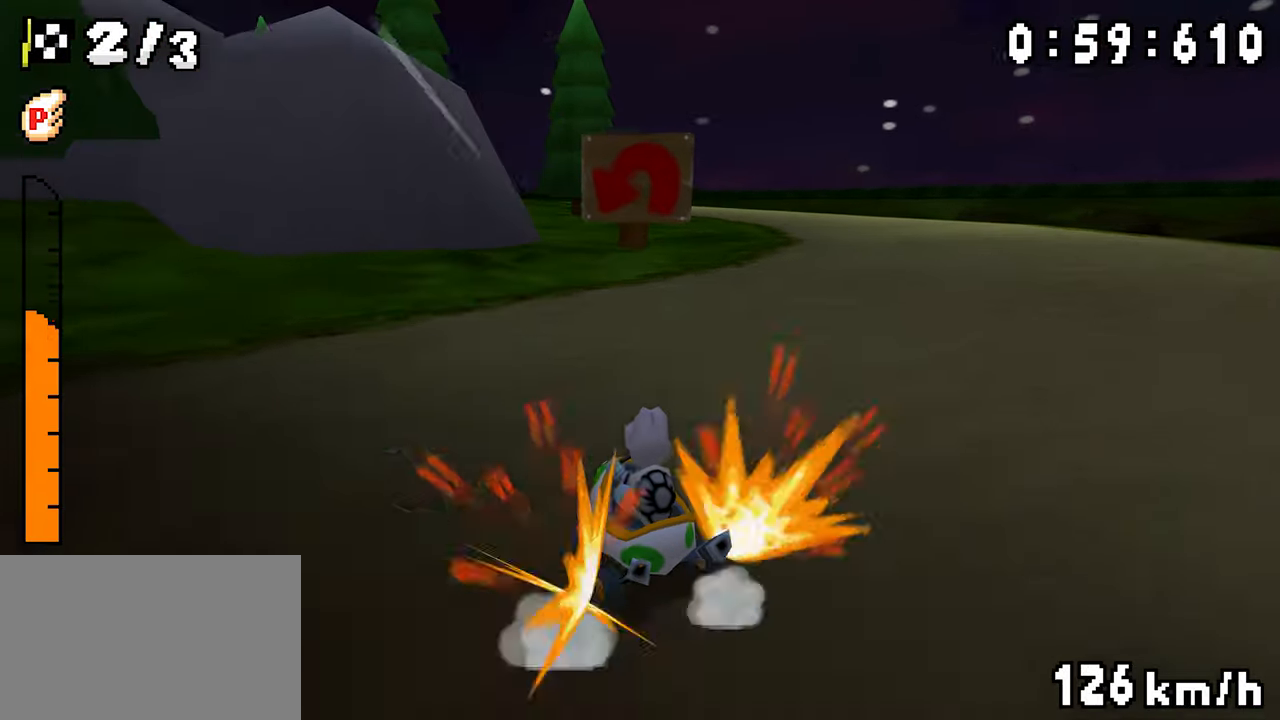
Gameplay with a controller (Nintendo layout); each line is a JSON object with the inputs held at the frame after it. "events" lists button and stick changes between this image and that frame as [ms after this image, input, new state], when the widget could be followed in between. Not read: DPAD_DOWN L3 R3.
{"buttons": ["A", "R1", "DPAD_LEFT"], "events": [[150, "DPAD_LEFT", "down"], [250, "DPAD_LEFT", "up"], [267, "DPAD_RIGHT", "down"], [434, "DPAD_RIGHT", "up"], [467, "DPAD_LEFT", "down"]]}
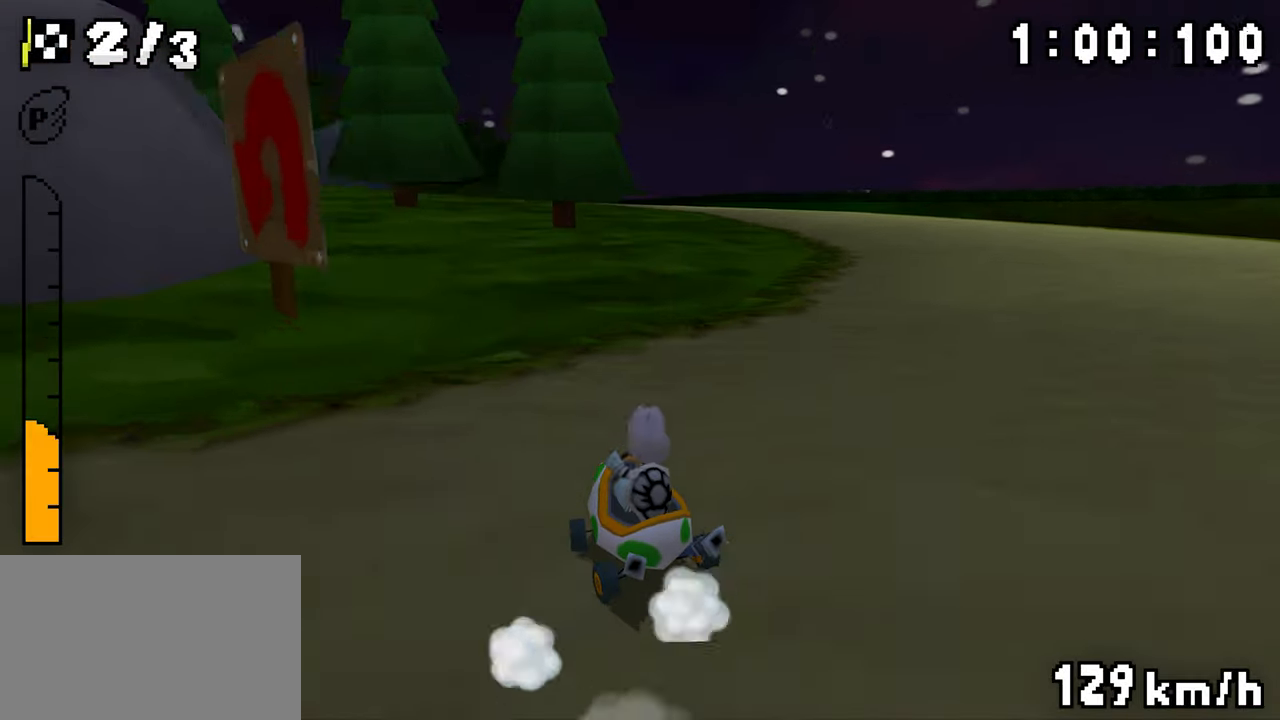
{"buttons": ["A", "R1", "DPAD_LEFT"], "events": [[134, "DPAD_LEFT", "up"], [150, "DPAD_RIGHT", "down"], [334, "DPAD_RIGHT", "up"], [350, "DPAD_LEFT", "down"], [450, "R1", "up"], [484, "R1", "down"]]}
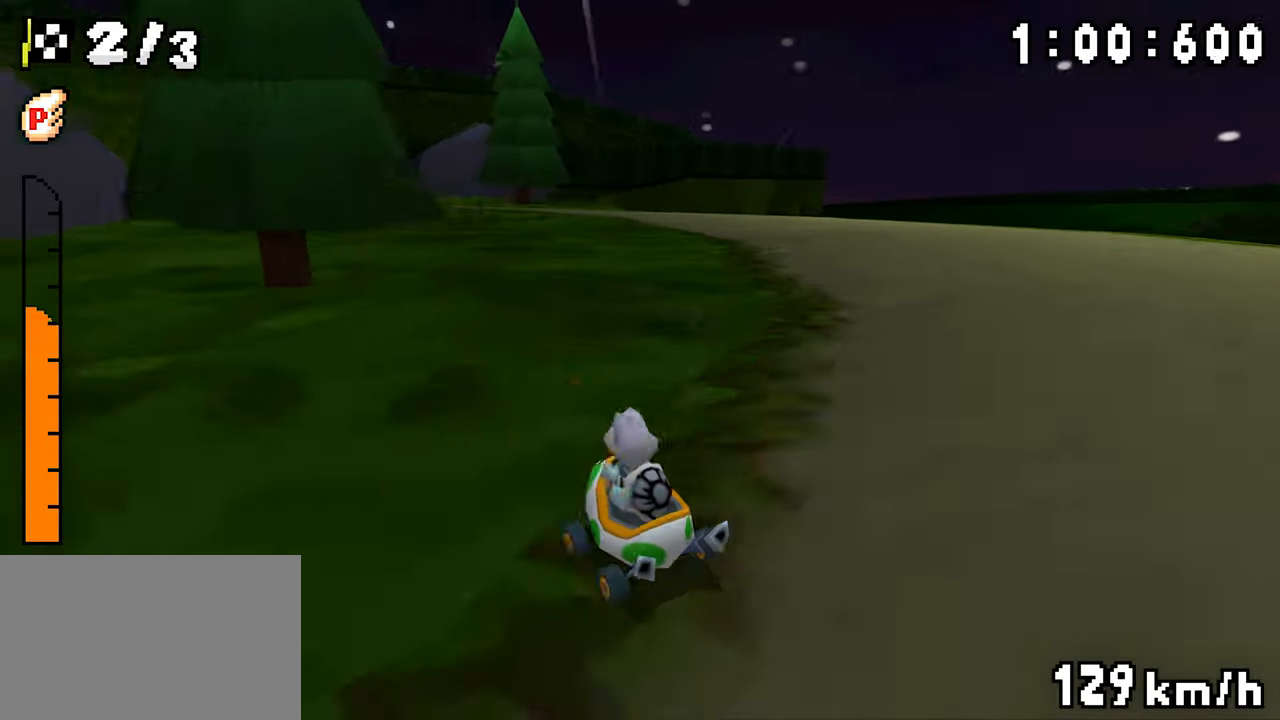
{"buttons": ["A", "R1", "DPAD_LEFT"], "events": [[217, "R1", "up"], [267, "R1", "down"]]}
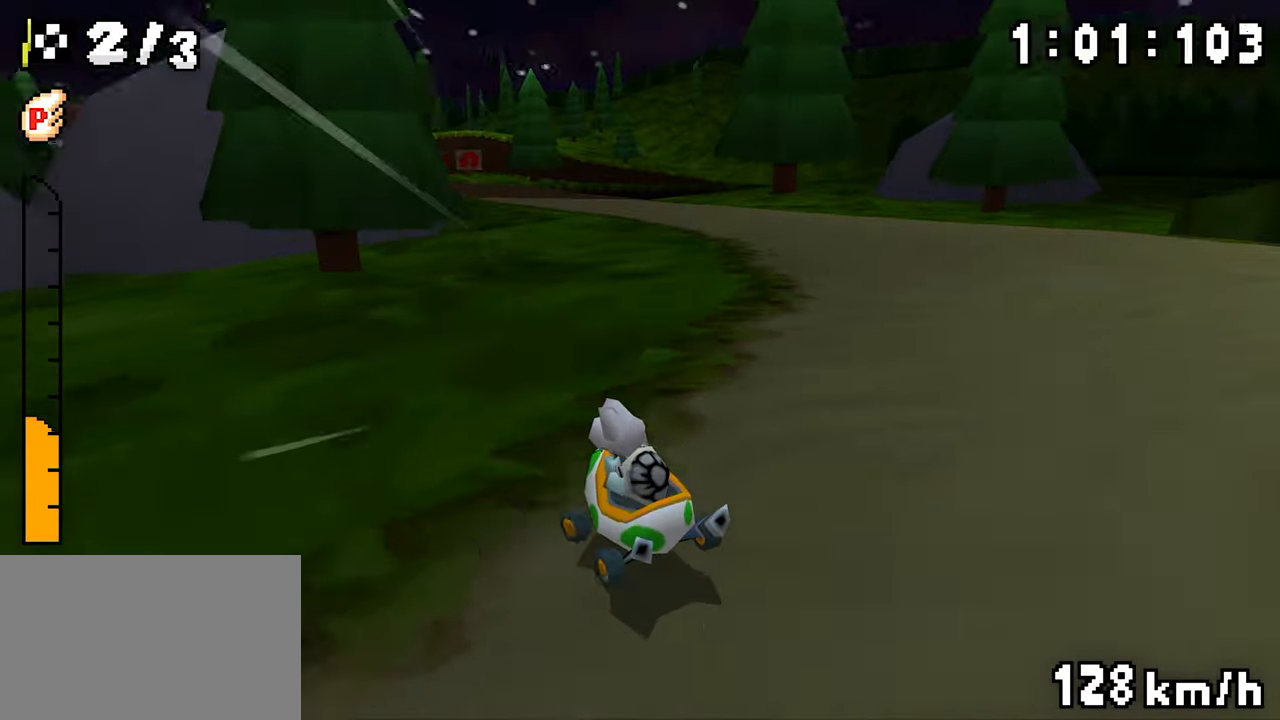
{"buttons": ["A", "R1", "DPAD_RIGHT"], "events": [[84, "DPAD_LEFT", "up"], [117, "DPAD_RIGHT", "down"], [284, "DPAD_RIGHT", "up"], [300, "DPAD_LEFT", "down"], [467, "DPAD_LEFT", "up"], [500, "DPAD_RIGHT", "down"]]}
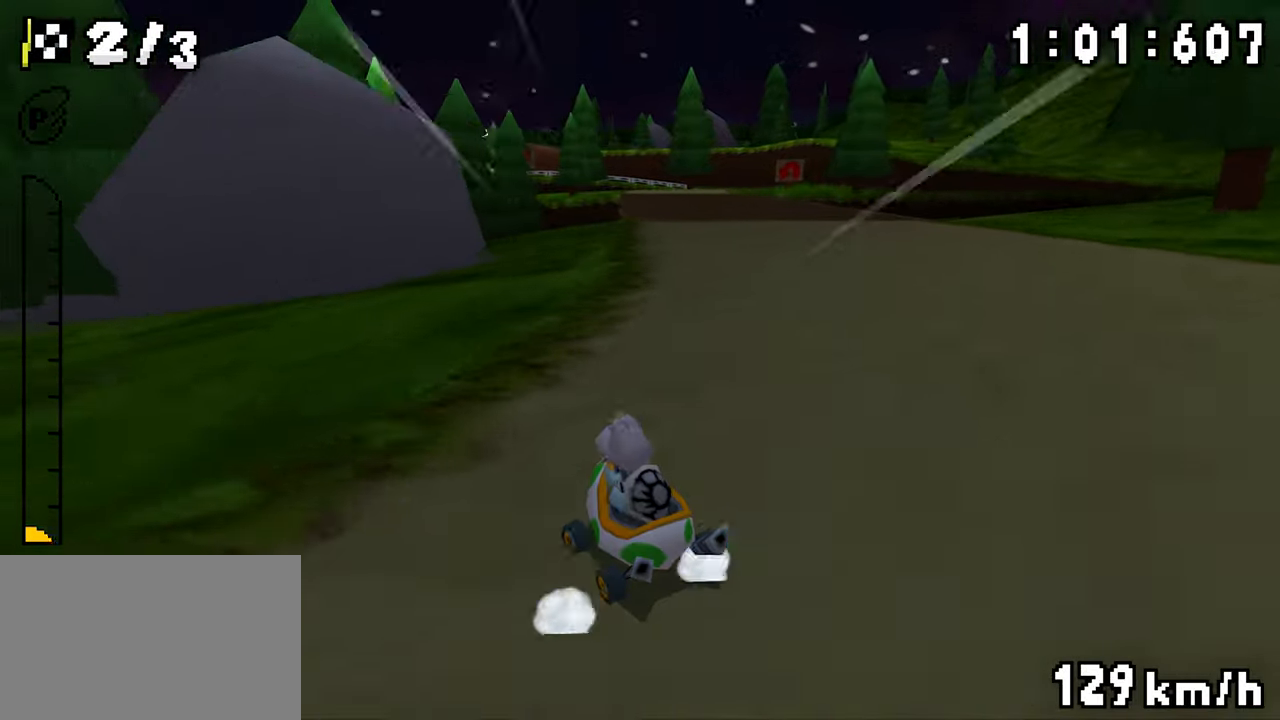
{"buttons": ["A", "R1", "DPAD_RIGHT"], "events": [[167, "DPAD_RIGHT", "up"], [184, "DPAD_LEFT", "down"], [200, "R1", "up"], [250, "DPAD_LEFT", "up"], [250, "R1", "down"], [267, "DPAD_RIGHT", "down"]]}
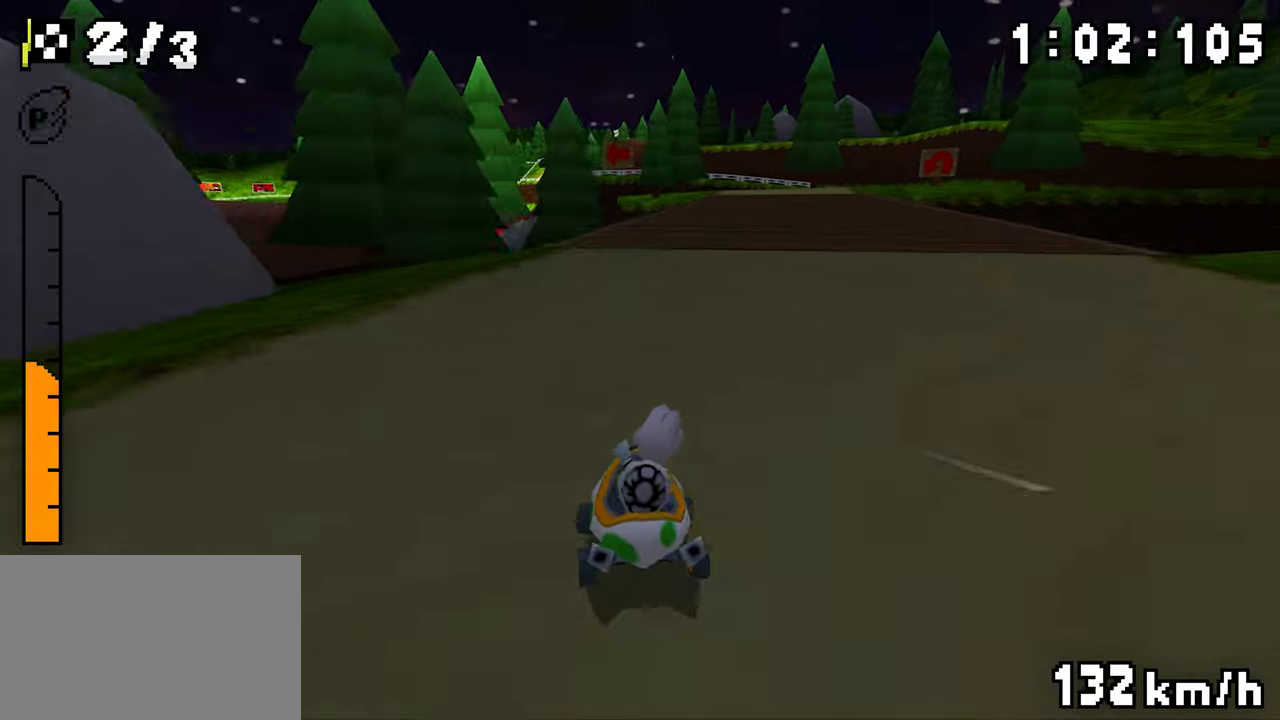
{"buttons": ["A", "R1", "DPAD_RIGHT"], "events": [[184, "DPAD_RIGHT", "up"], [217, "DPAD_LEFT", "down"], [367, "DPAD_LEFT", "up"], [400, "DPAD_RIGHT", "down"]]}
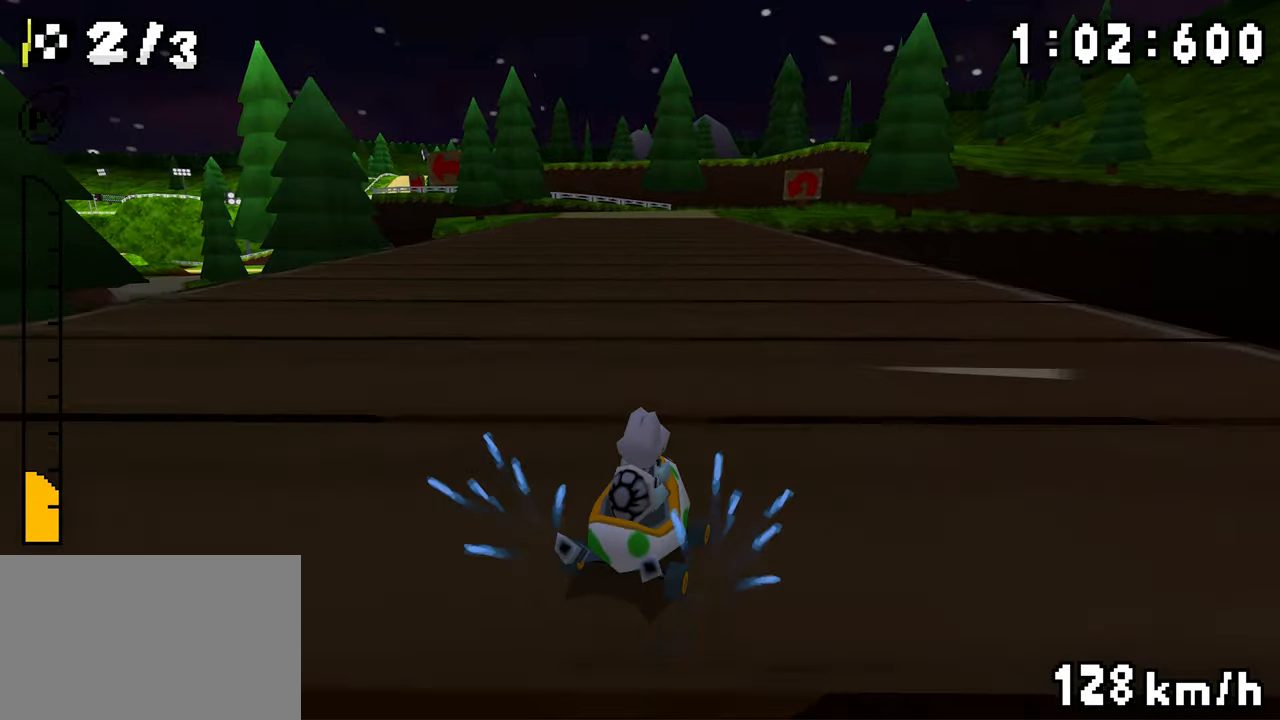
{"buttons": ["A", "R1"], "events": [[167, "DPAD_RIGHT", "up"], [184, "DPAD_LEFT", "down"], [367, "DPAD_LEFT", "up"]]}
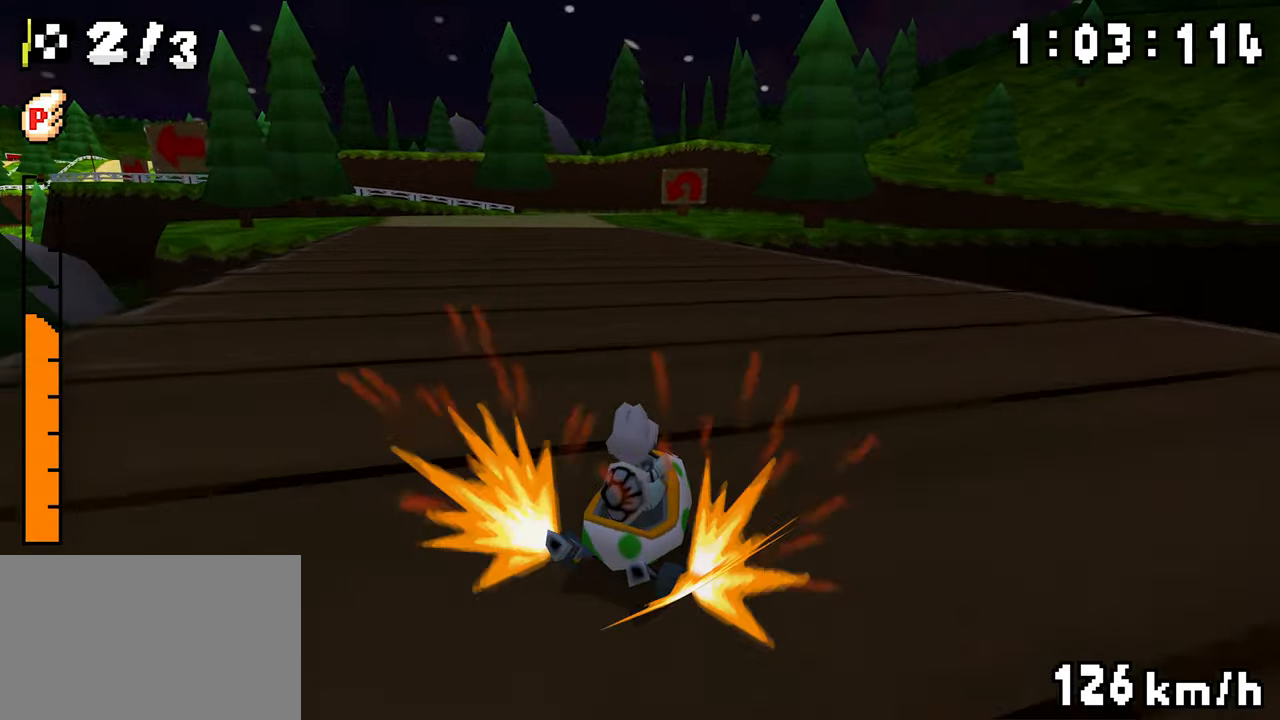
{"buttons": ["A", "R1", "DPAD_LEFT"], "events": [[100, "R1", "up"], [234, "R1", "down"], [384, "DPAD_LEFT", "down"]]}
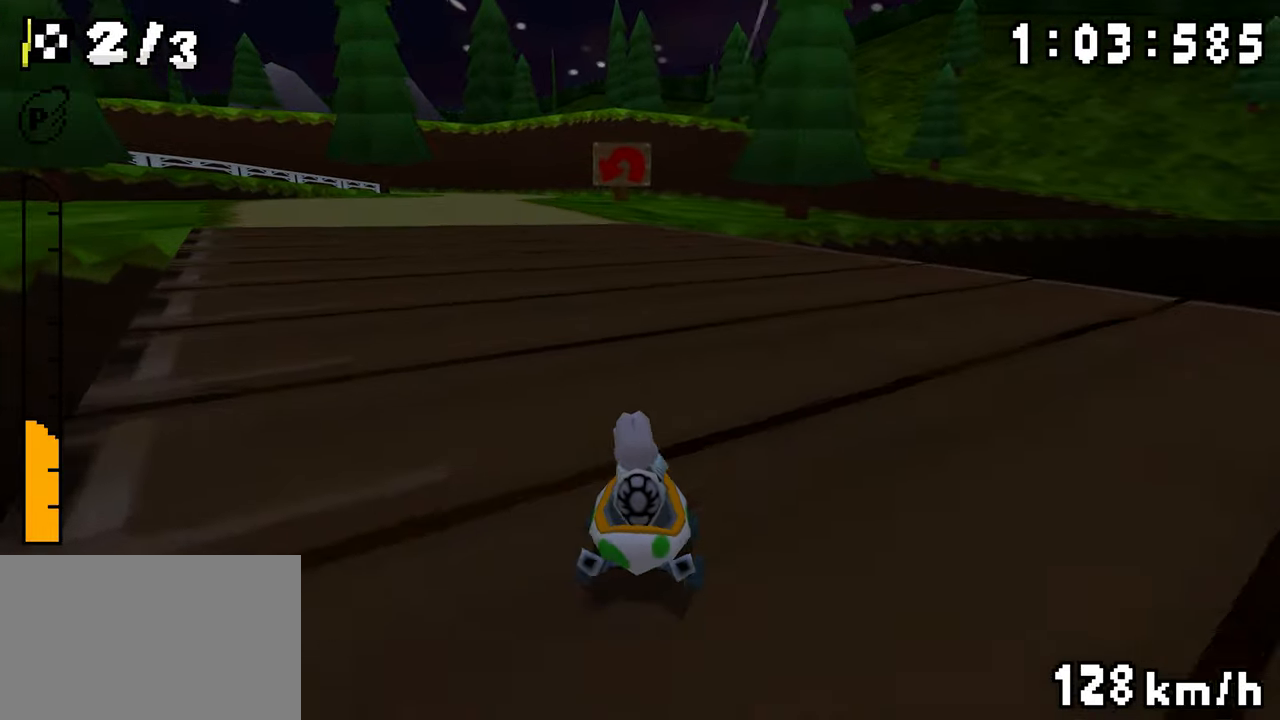
{"buttons": ["A", "R1", "DPAD_RIGHT"]}
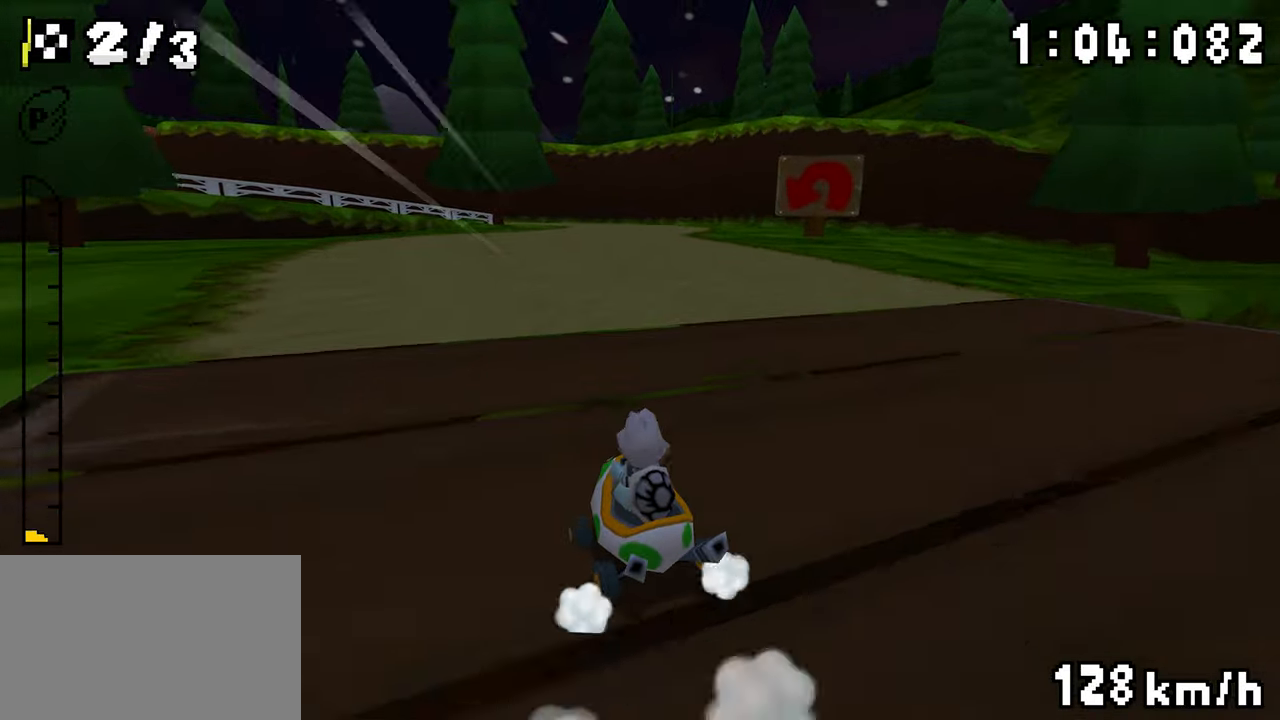
{"buttons": ["A", "R1", "DPAD_LEFT"], "events": [[67, "DPAD_RIGHT", "up"], [84, "DPAD_LEFT", "down"], [117, "R1", "up"], [134, "DPAD_LEFT", "up"], [200, "R1", "down"], [334, "DPAD_LEFT", "down"]]}
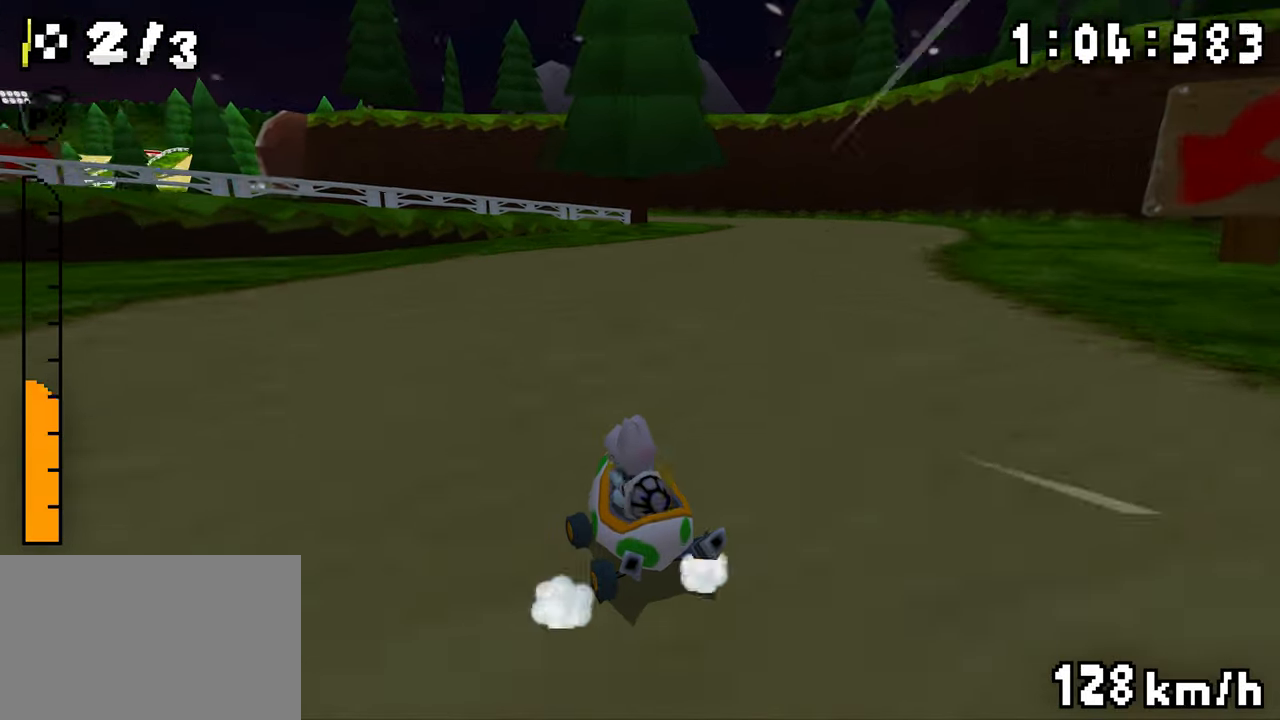
{"buttons": ["A", "R1"], "events": [[17, "DPAD_LEFT", "up"], [34, "DPAD_RIGHT", "down"], [317, "DPAD_RIGHT", "up"], [334, "DPAD_LEFT", "down"], [500, "DPAD_LEFT", "up"]]}
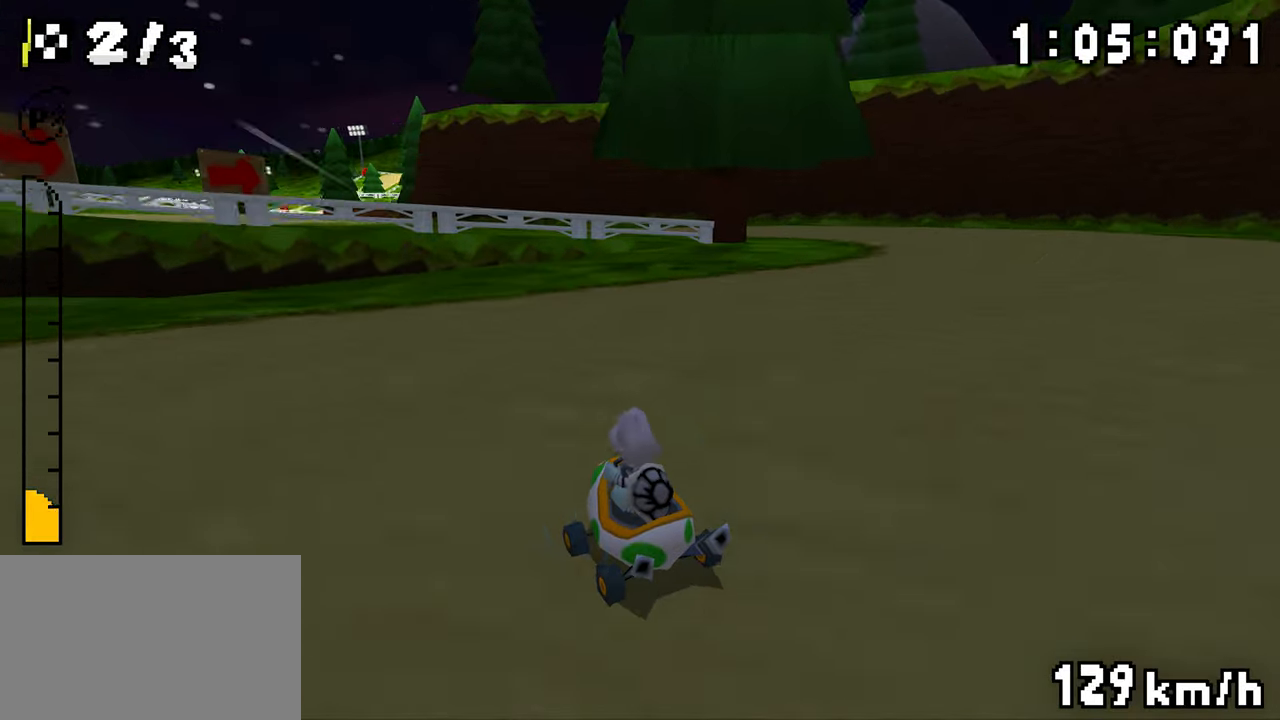
{"buttons": ["A", "R1"], "events": [[17, "DPAD_RIGHT", "down"], [234, "DPAD_RIGHT", "up"], [250, "DPAD_LEFT", "down"], [300, "R1", "up"], [417, "DPAD_LEFT", "up"], [434, "R1", "down"]]}
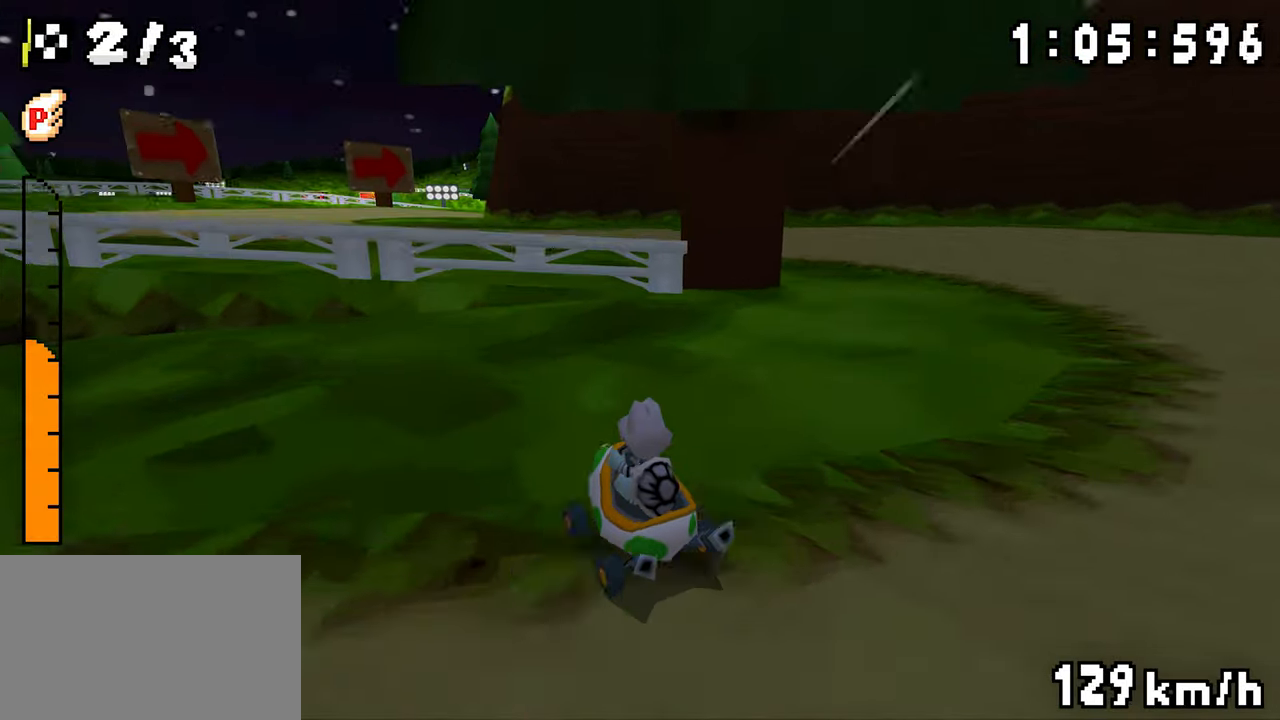
{"buttons": ["A", "R1", "DPAD_LEFT"], "events": [[100, "DPAD_RIGHT", "down"], [150, "DPAD_RIGHT", "up"], [167, "DPAD_LEFT", "down"]]}
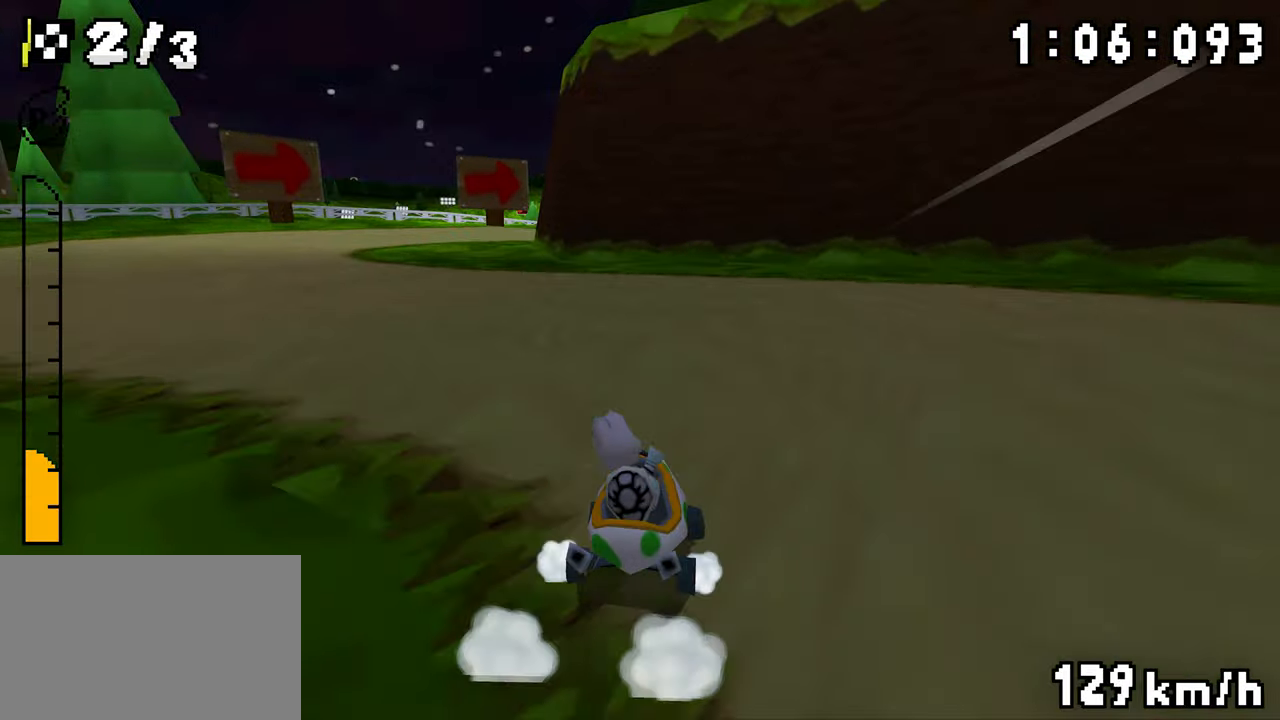
{"buttons": ["A", "R1", "DPAD_LEFT"], "events": [[184, "DPAD_LEFT", "up"], [200, "DPAD_RIGHT", "down"], [367, "DPAD_RIGHT", "up"], [384, "DPAD_LEFT", "down"]]}
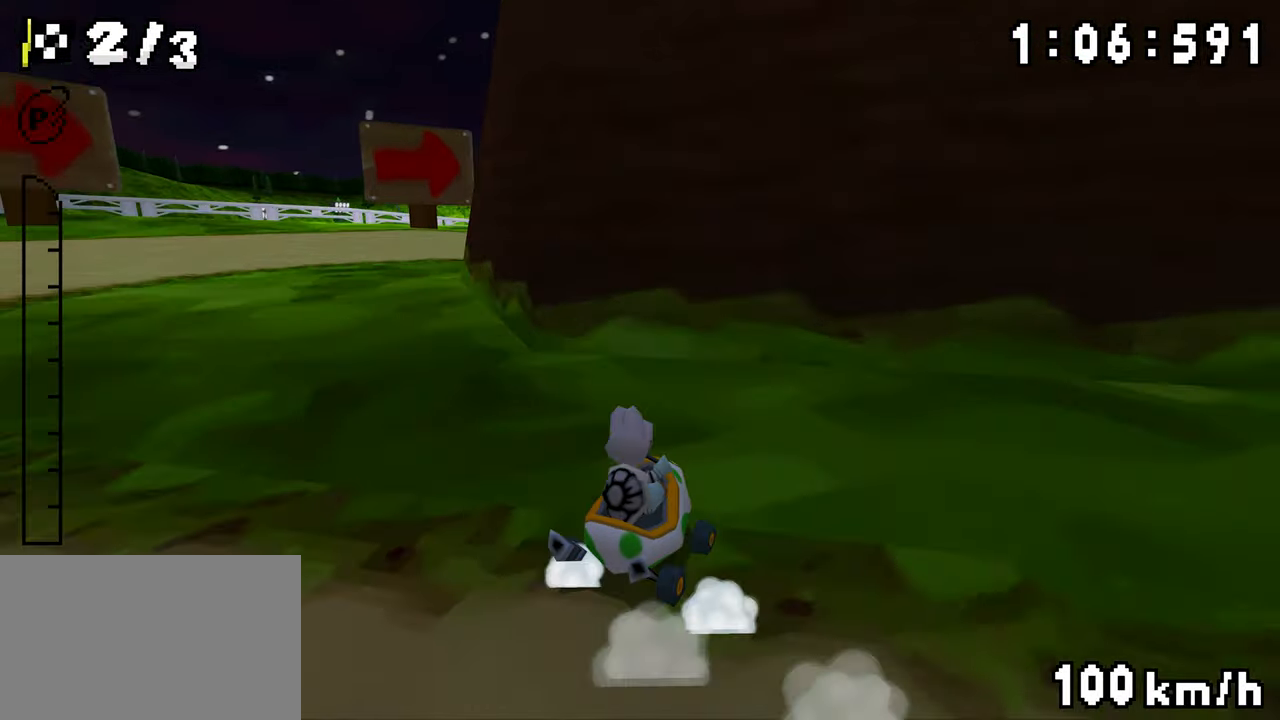
{"buttons": ["A", "R1", "DPAD_RIGHT"], "events": [[67, "DPAD_LEFT", "up"], [100, "DPAD_RIGHT", "down"], [300, "R1", "up"], [417, "R1", "down"]]}
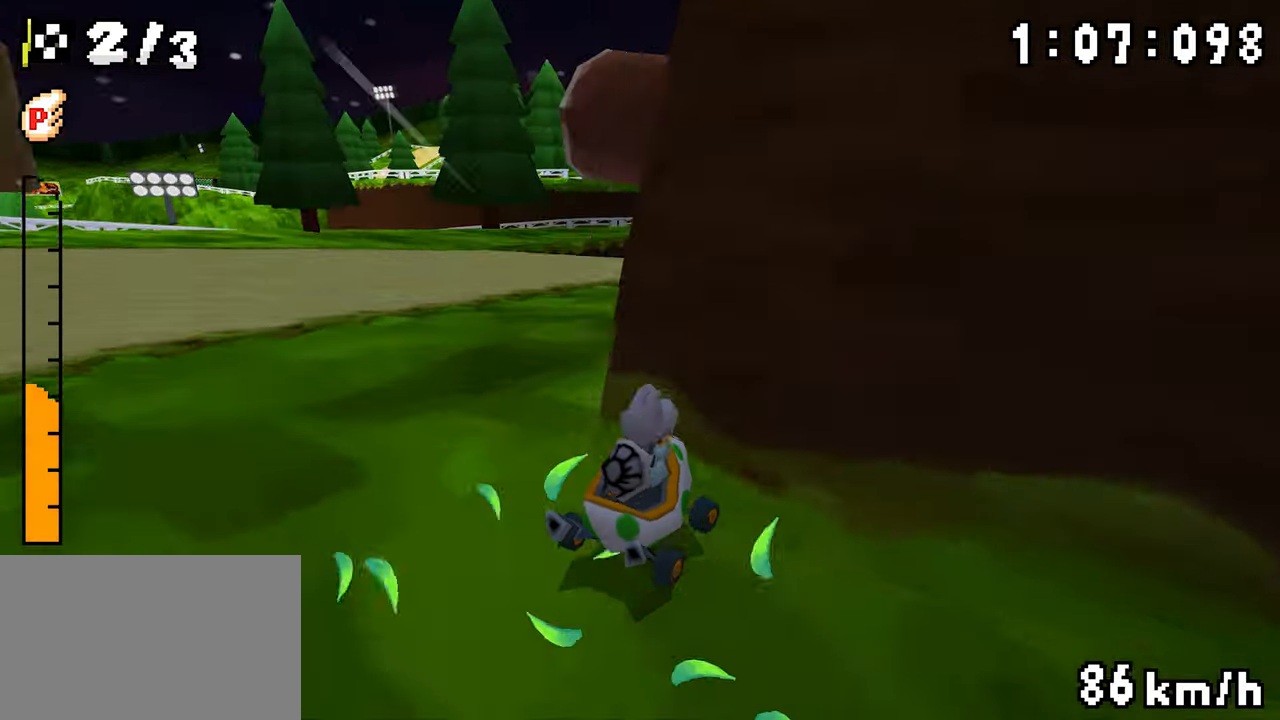
{"buttons": ["A", "R1", "DPAD_RIGHT"], "events": [[200, "DPAD_RIGHT", "up"], [217, "DPAD_LEFT", "down"], [400, "DPAD_LEFT", "up"], [417, "DPAD_RIGHT", "down"]]}
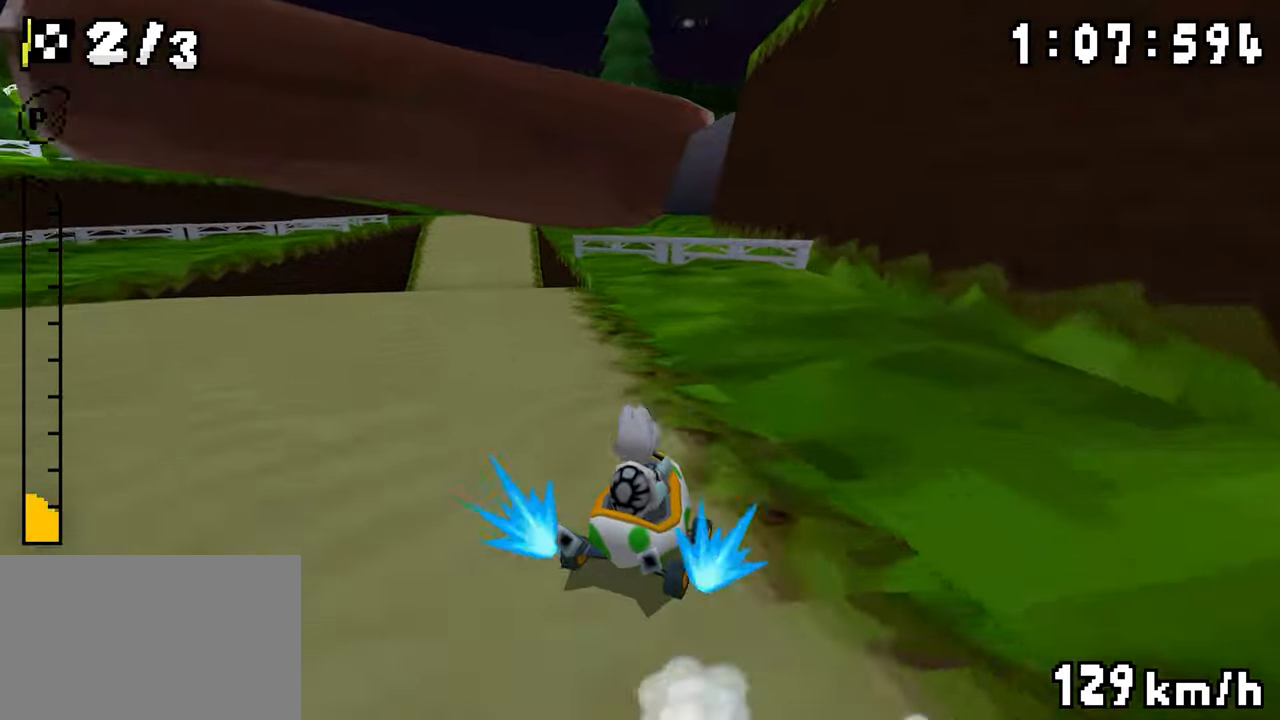
{"buttons": ["A", "R1", "DPAD_LEFT"], "events": [[100, "DPAD_RIGHT", "up"], [117, "DPAD_LEFT", "down"], [300, "DPAD_LEFT", "up"], [350, "R1", "up"], [384, "DPAD_LEFT", "down"], [417, "R1", "down"]]}
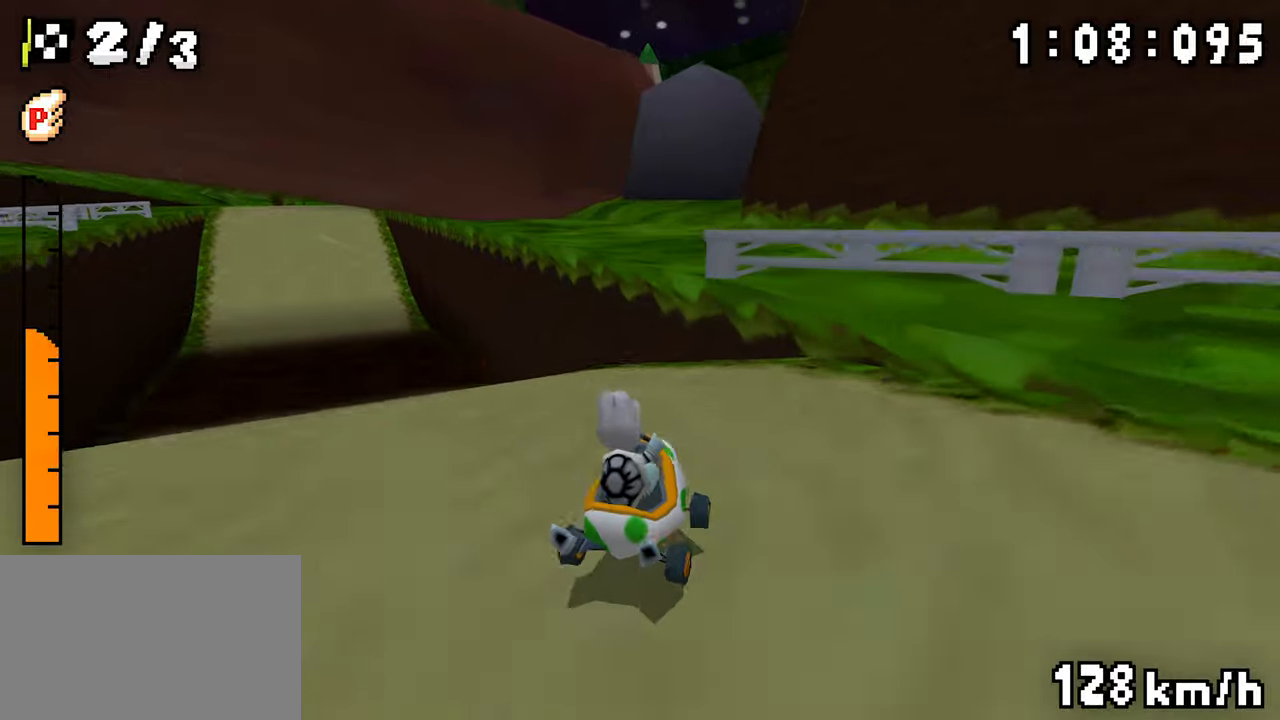
{"buttons": ["A", "R1", "DPAD_UP", "DPAD_LEFT"], "events": [[450, "DPAD_UP", "down"]]}